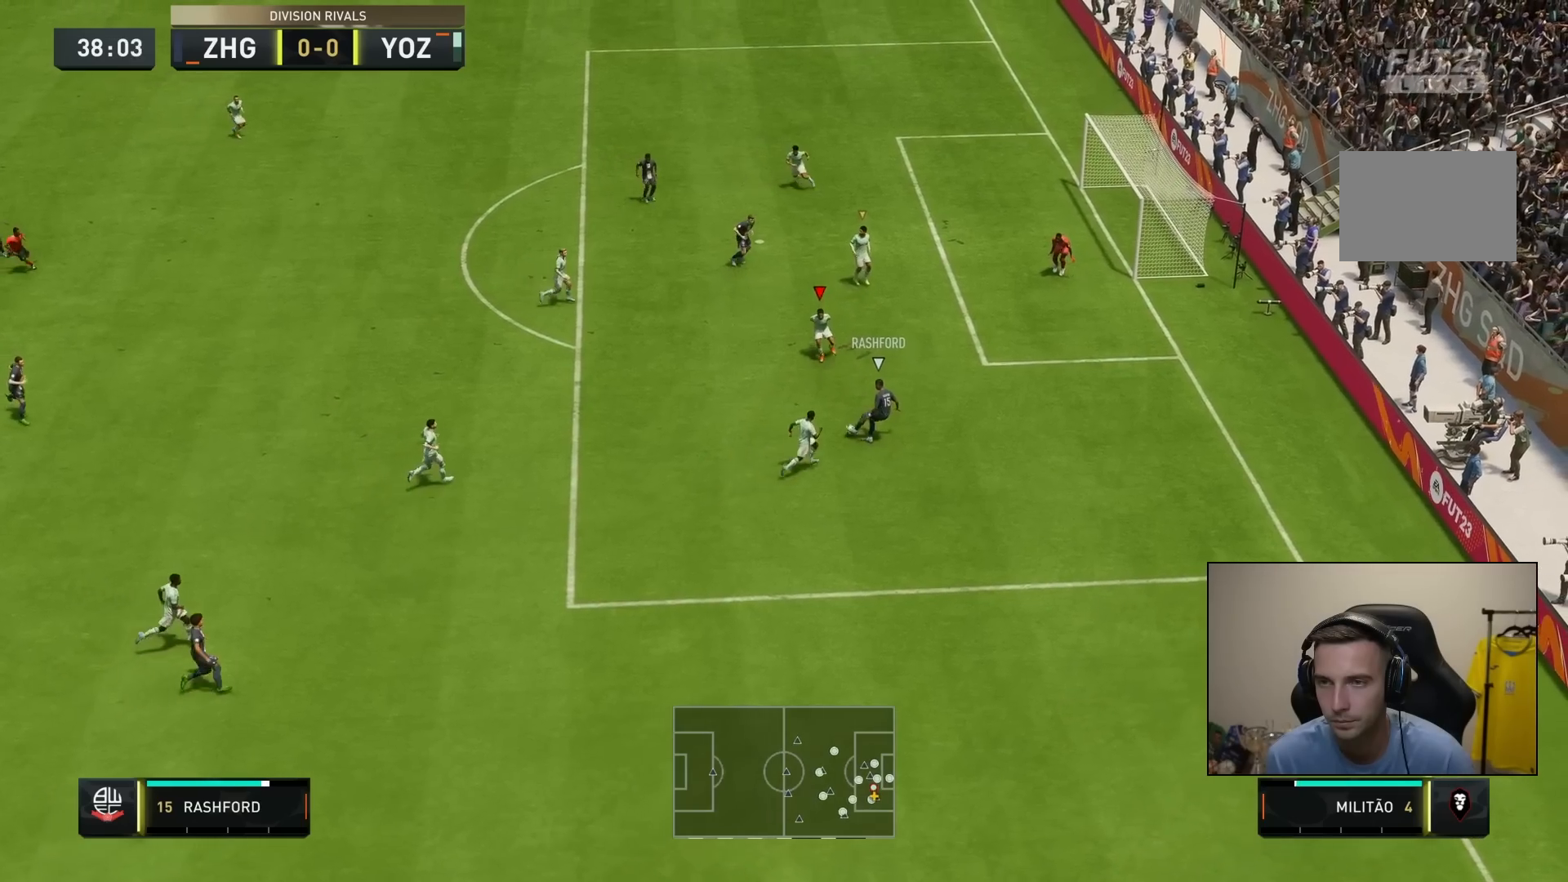
Gameplay with a controller (PlayStation layout); each line is a JSON object with the inputs held at the frame after it. "events" lists button and stick changes between this image and that frame as [ms after this image, input, new state], when the widget could be followed in between. Not read: L3 R3.
{"buttons": ["L2"], "left_stick": "right", "right_stick": "center", "events": [[183, "left_stick", "left"], [467, "left_stick", "right"]]}
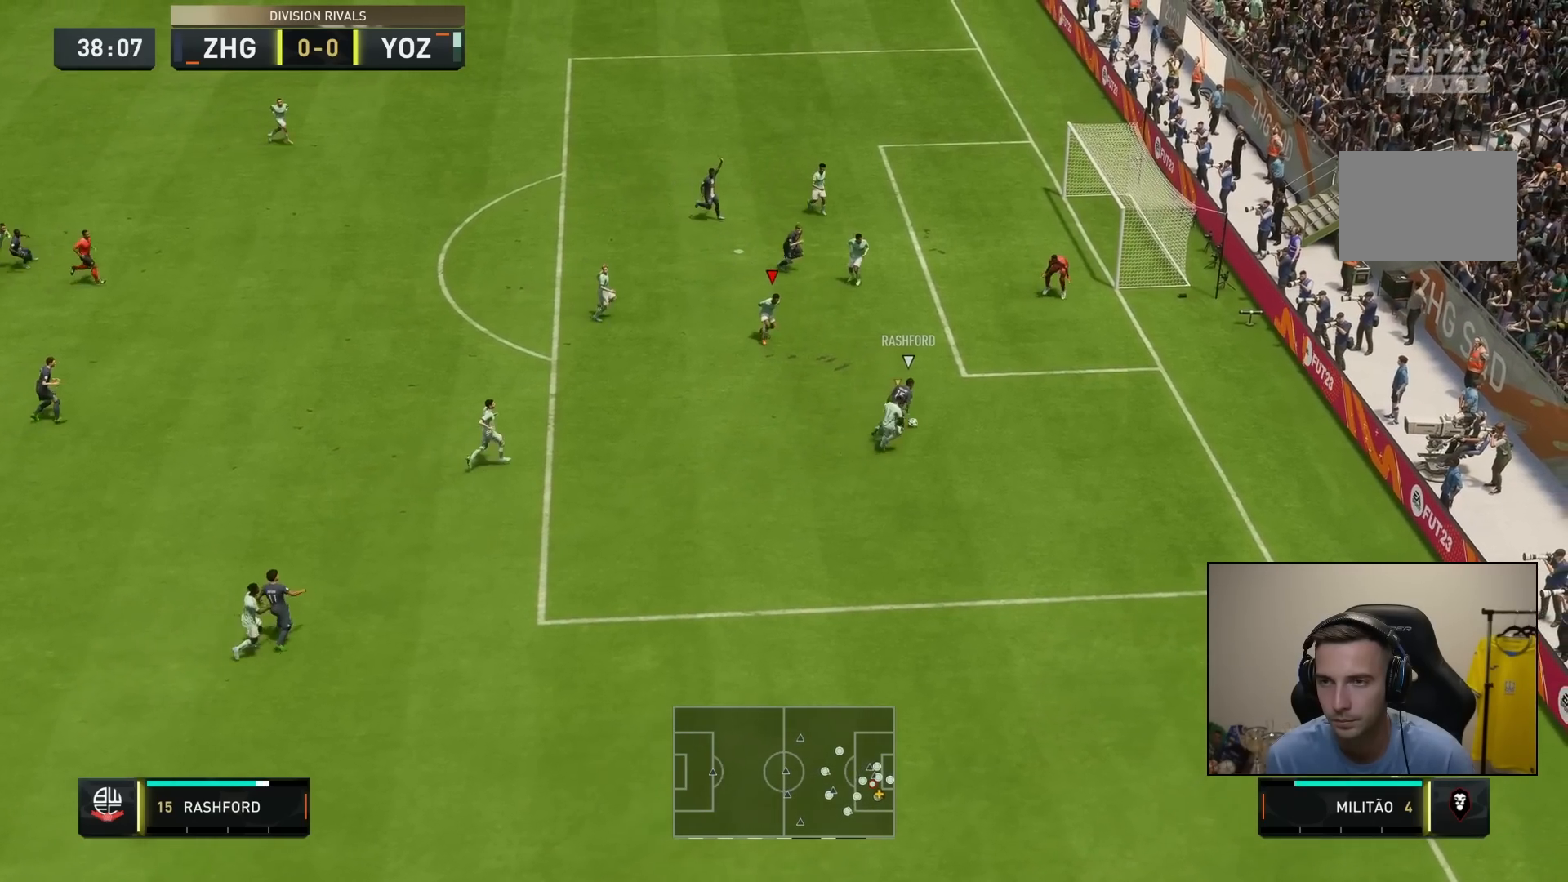
{"buttons": ["CROSS", "L2", "R2"], "left_stick": "right", "right_stick": "center", "events": [[100, "left_stick", "down-right"], [133, "L2", "up"], [267, "left_stick", "right"], [300, "R2", "down"], [333, "CROSS", "down"], [333, "L2", "down"]]}
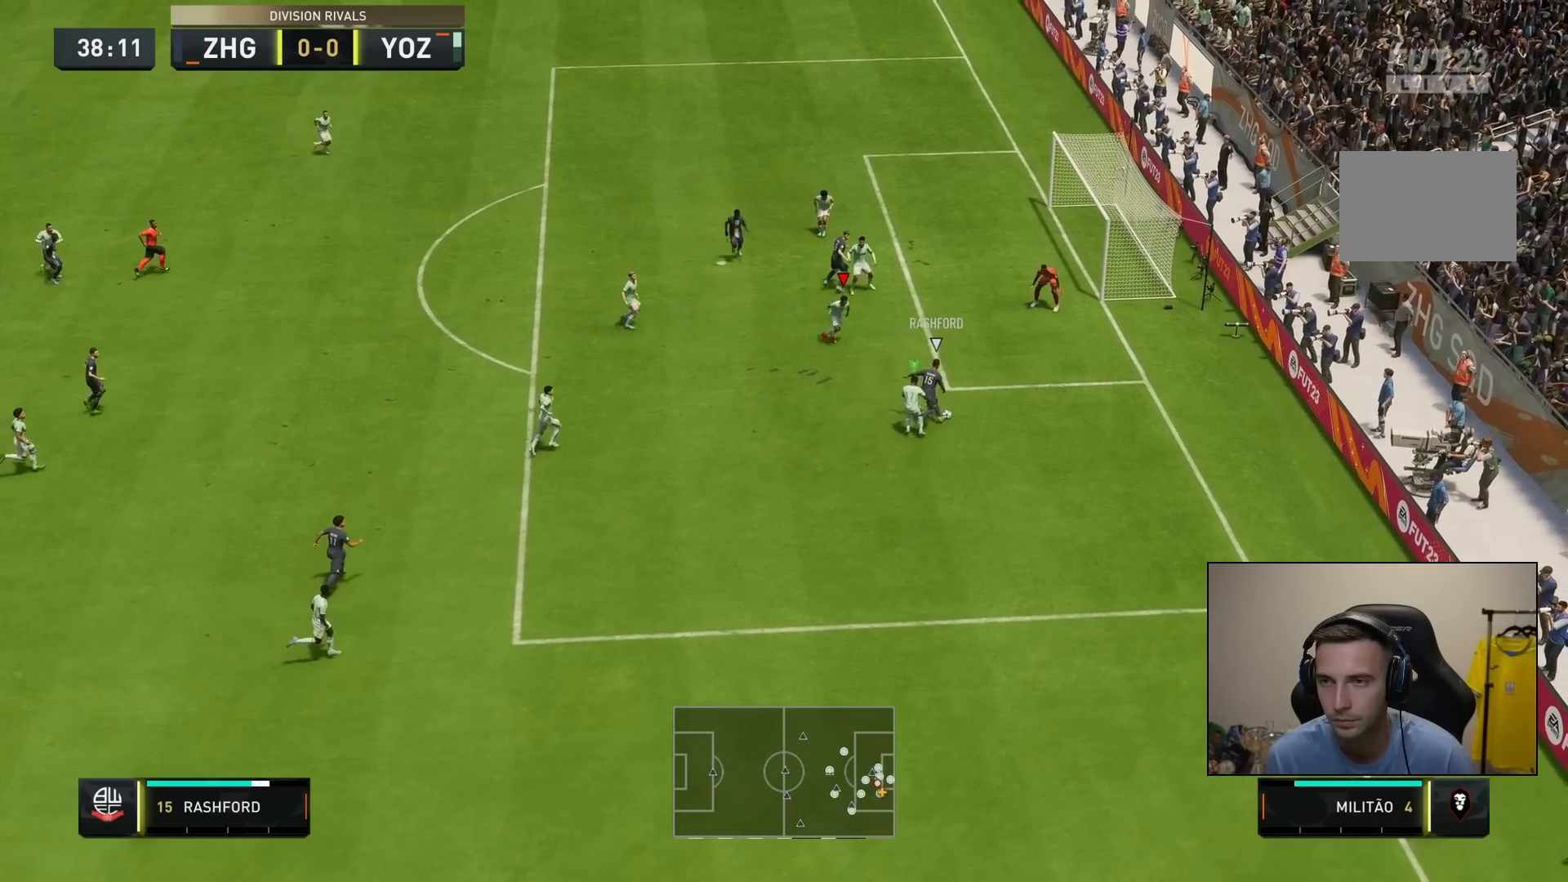
{"buttons": ["CROSS", "L2", "R2"], "left_stick": "down-right", "right_stick": "center", "events": [[200, "left_stick", "down-right"]]}
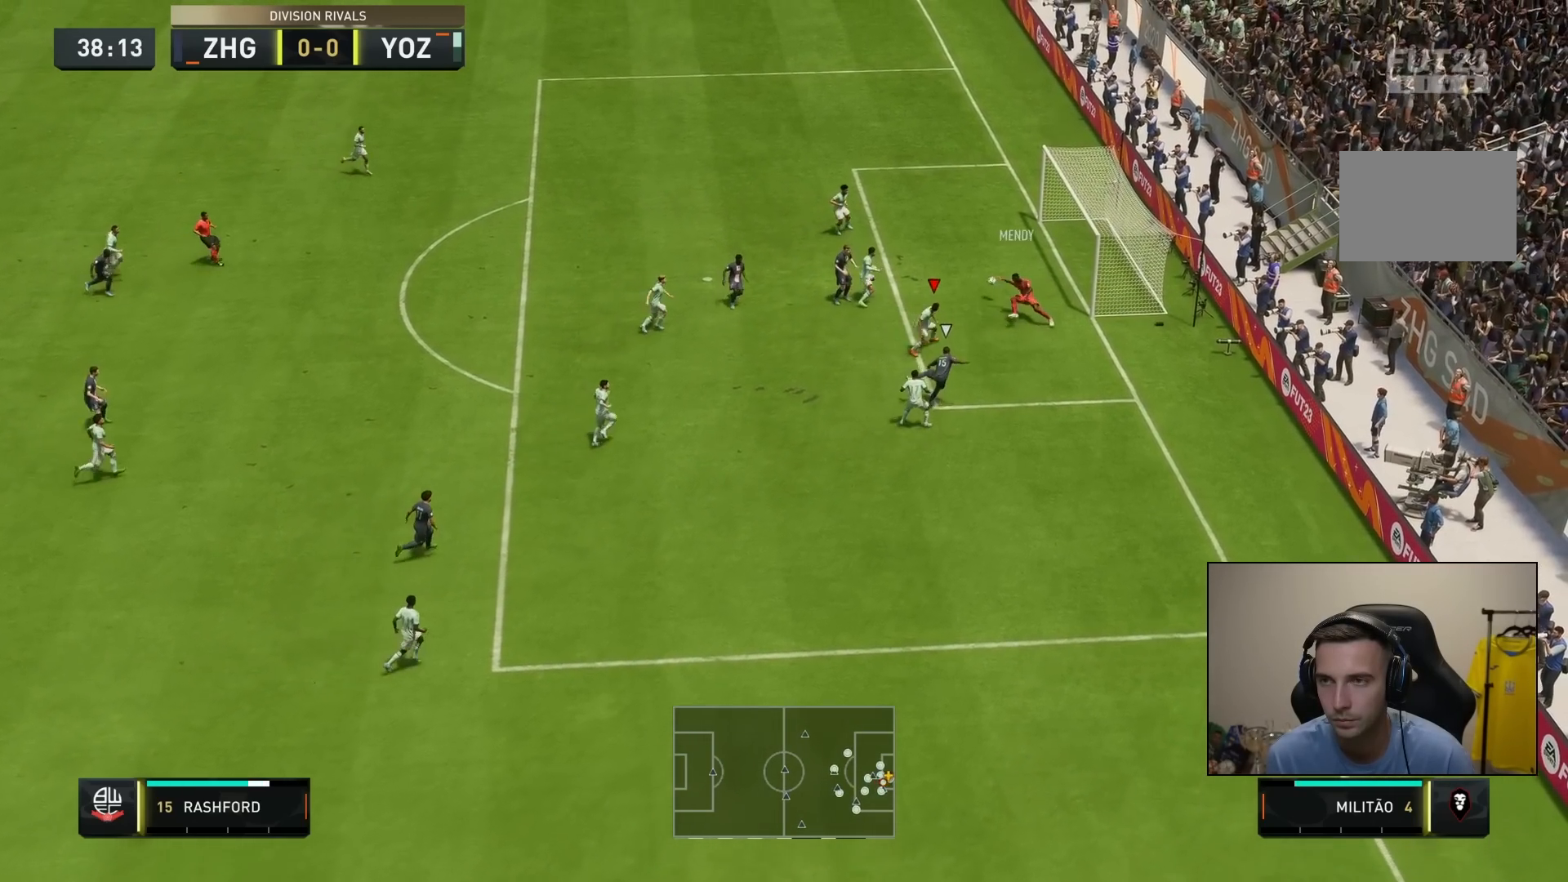
{"buttons": [], "left_stick": "center", "right_stick": "center", "events": [[67, "CROSS", "up"], [117, "R2", "up"], [217, "L2", "up"], [450, "left_stick", "center"]]}
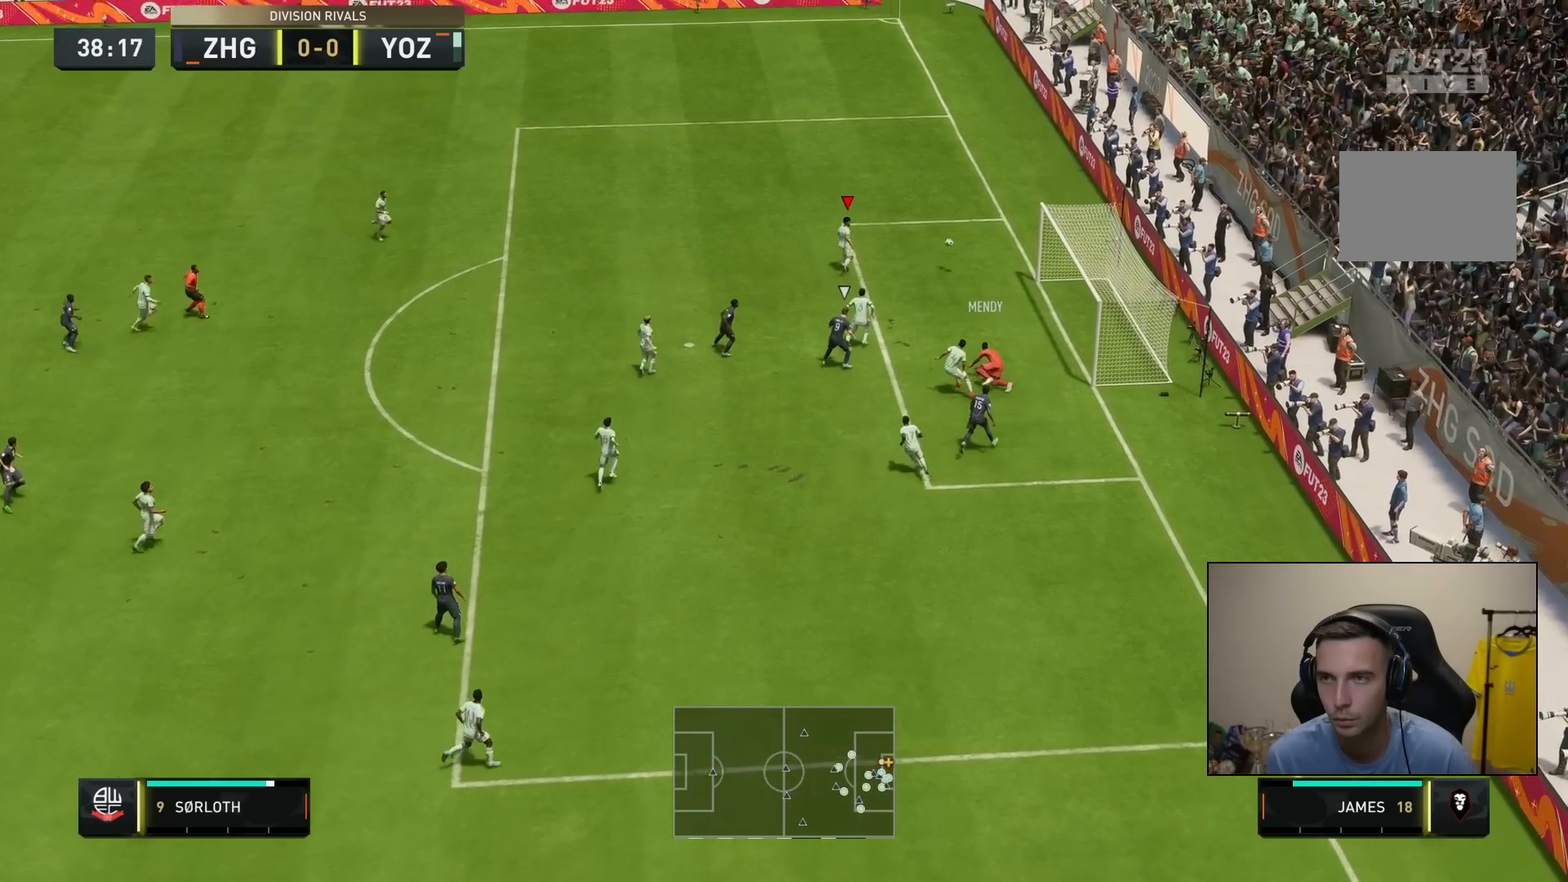
{"buttons": ["R2"], "left_stick": "up", "right_stick": "center", "events": [[17, "left_stick", "up-right"], [200, "left_stick", "up"], [333, "R2", "down"]]}
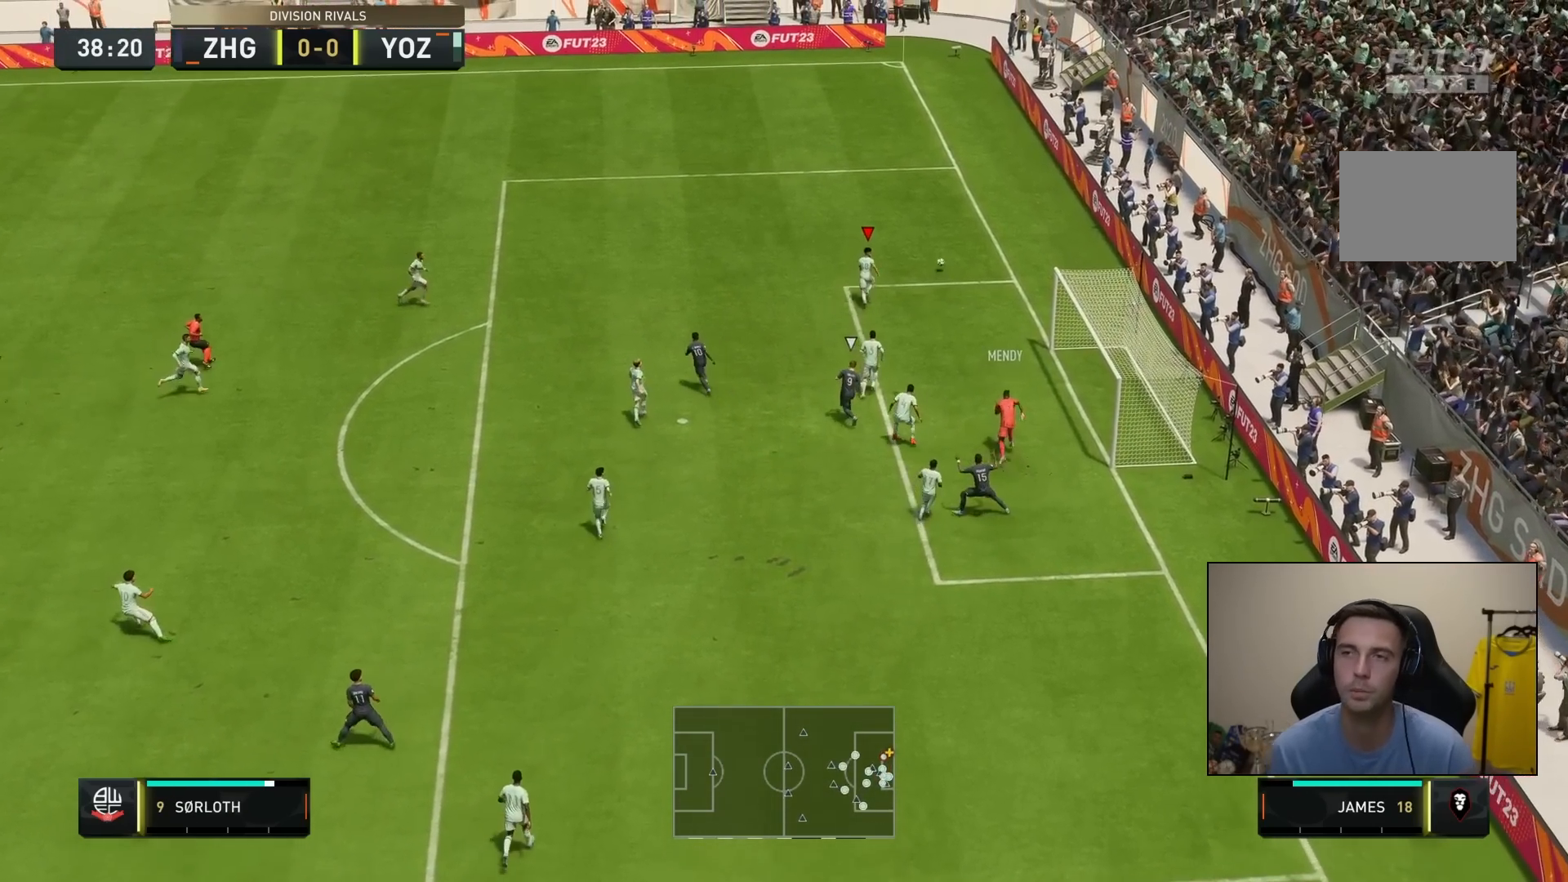
{"buttons": ["R2"], "left_stick": "left", "right_stick": "center", "events": [[350, "left_stick", "left"]]}
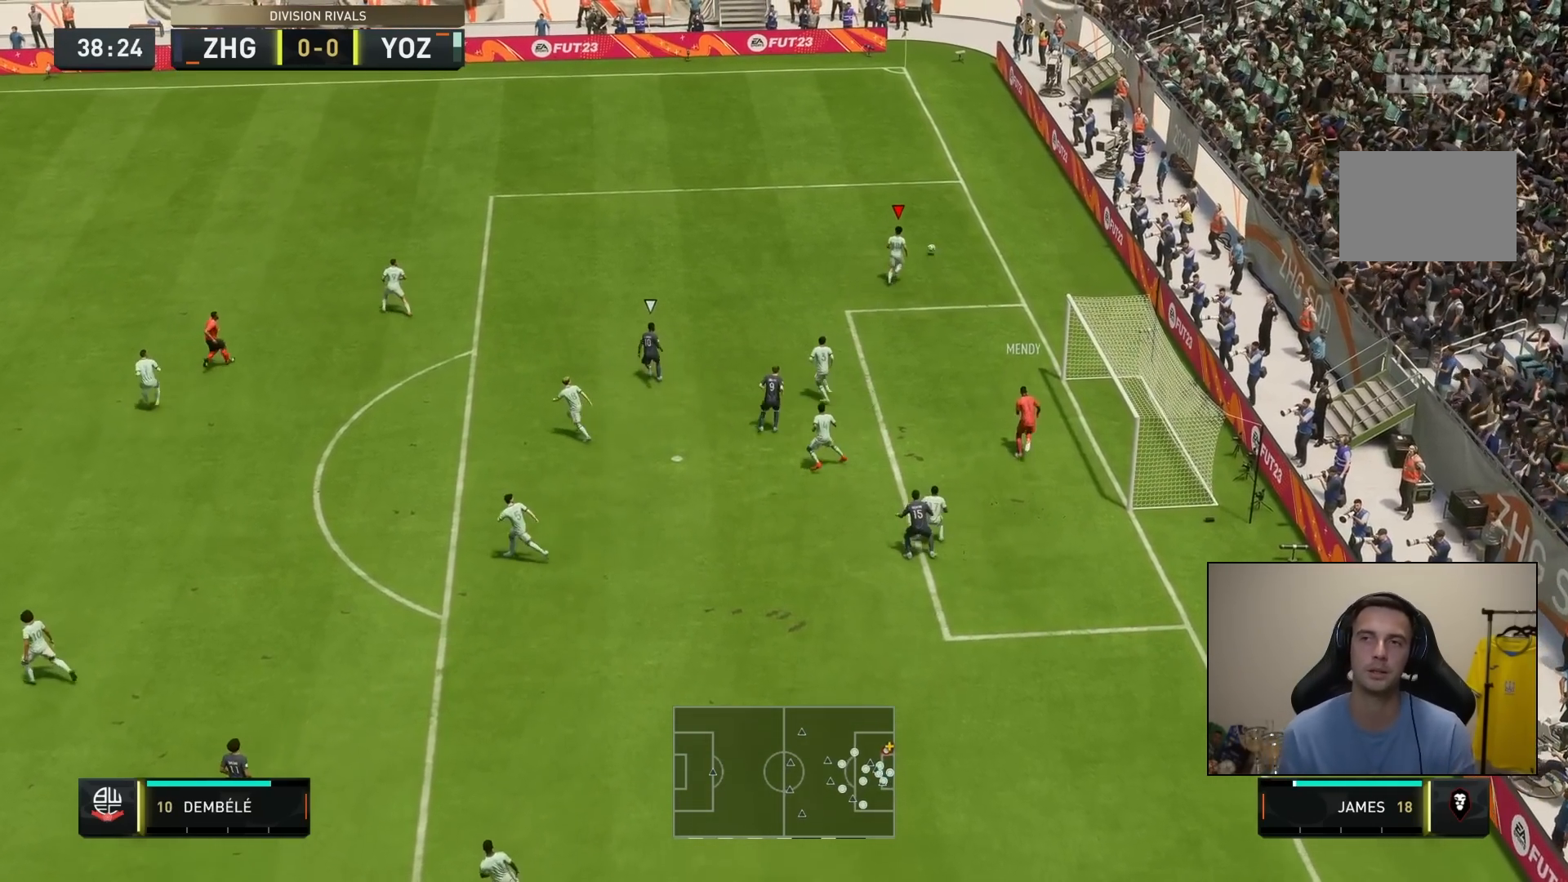
{"buttons": [], "left_stick": "left", "right_stick": "center", "events": [[383, "R2", "up"]]}
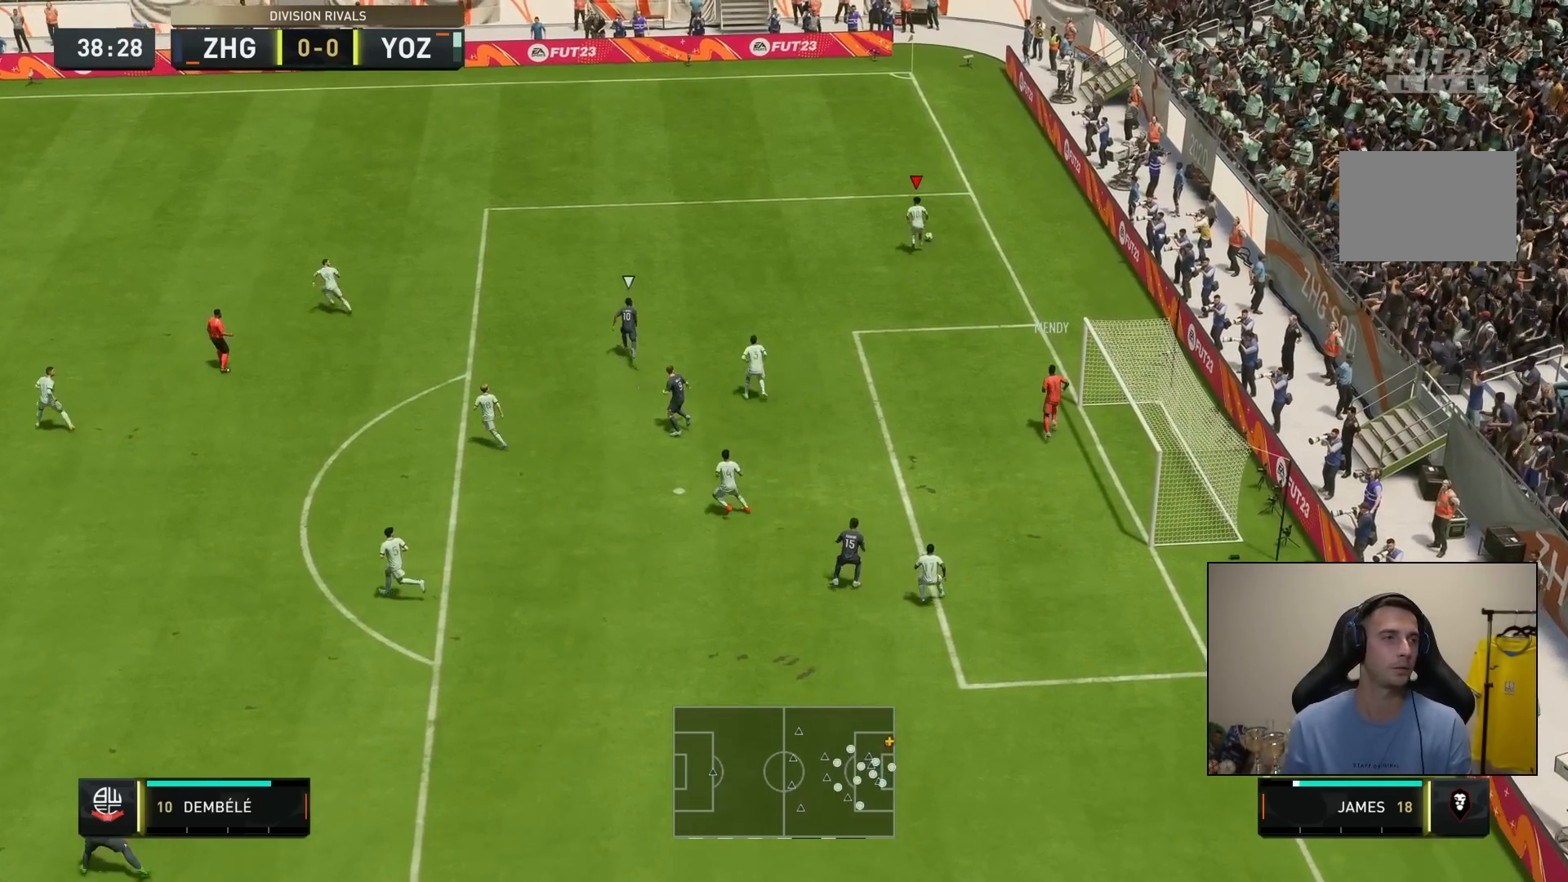
{"buttons": ["L2"], "left_stick": "down-right", "right_stick": "center", "events": [[100, "L2", "down"], [100, "R2", "down"], [100, "left_stick", "down"], [167, "left_stick", "down-right"], [283, "R2", "up"]]}
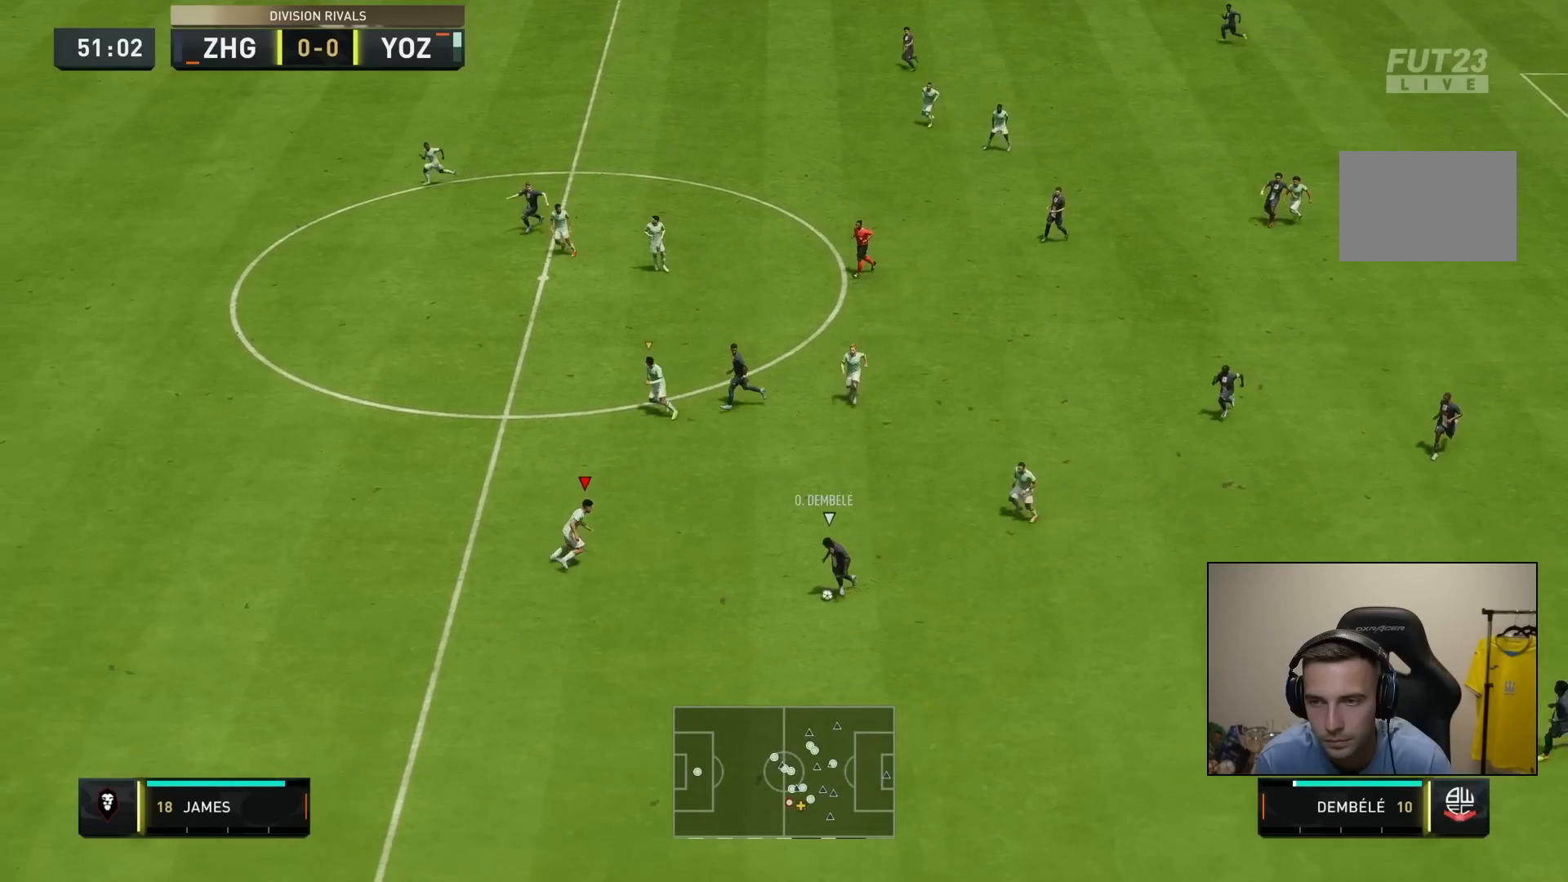
{"buttons": ["L2", "R2"], "left_stick": "down", "right_stick": "center", "events": [[283, "left_stick", "down"], [367, "R2", "down"]]}
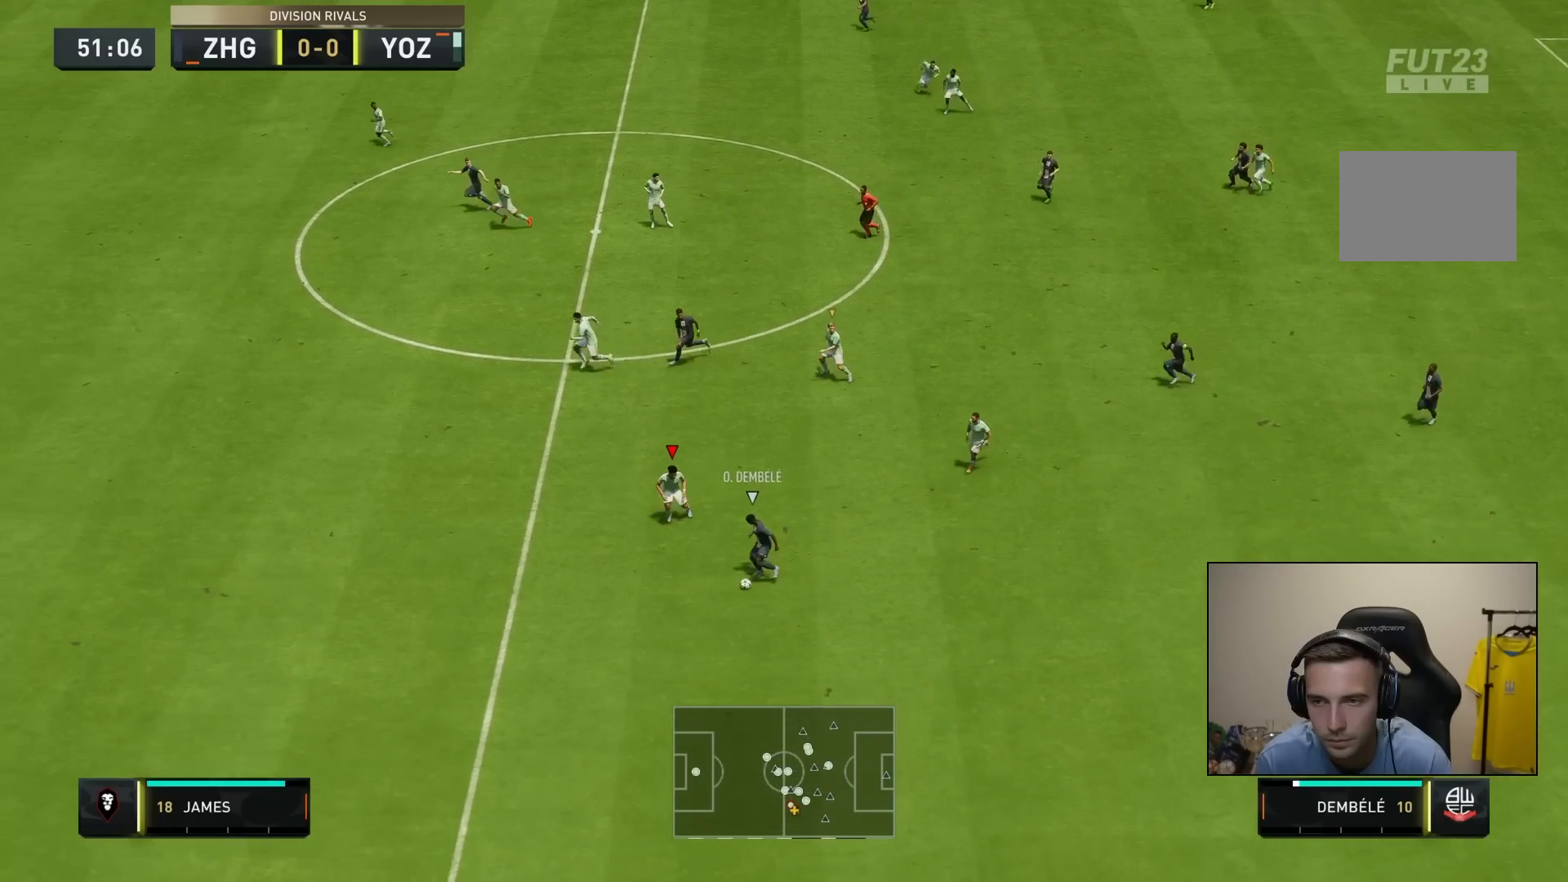
{"buttons": ["R2"], "left_stick": "down", "right_stick": "center", "events": [[167, "L2", "up"]]}
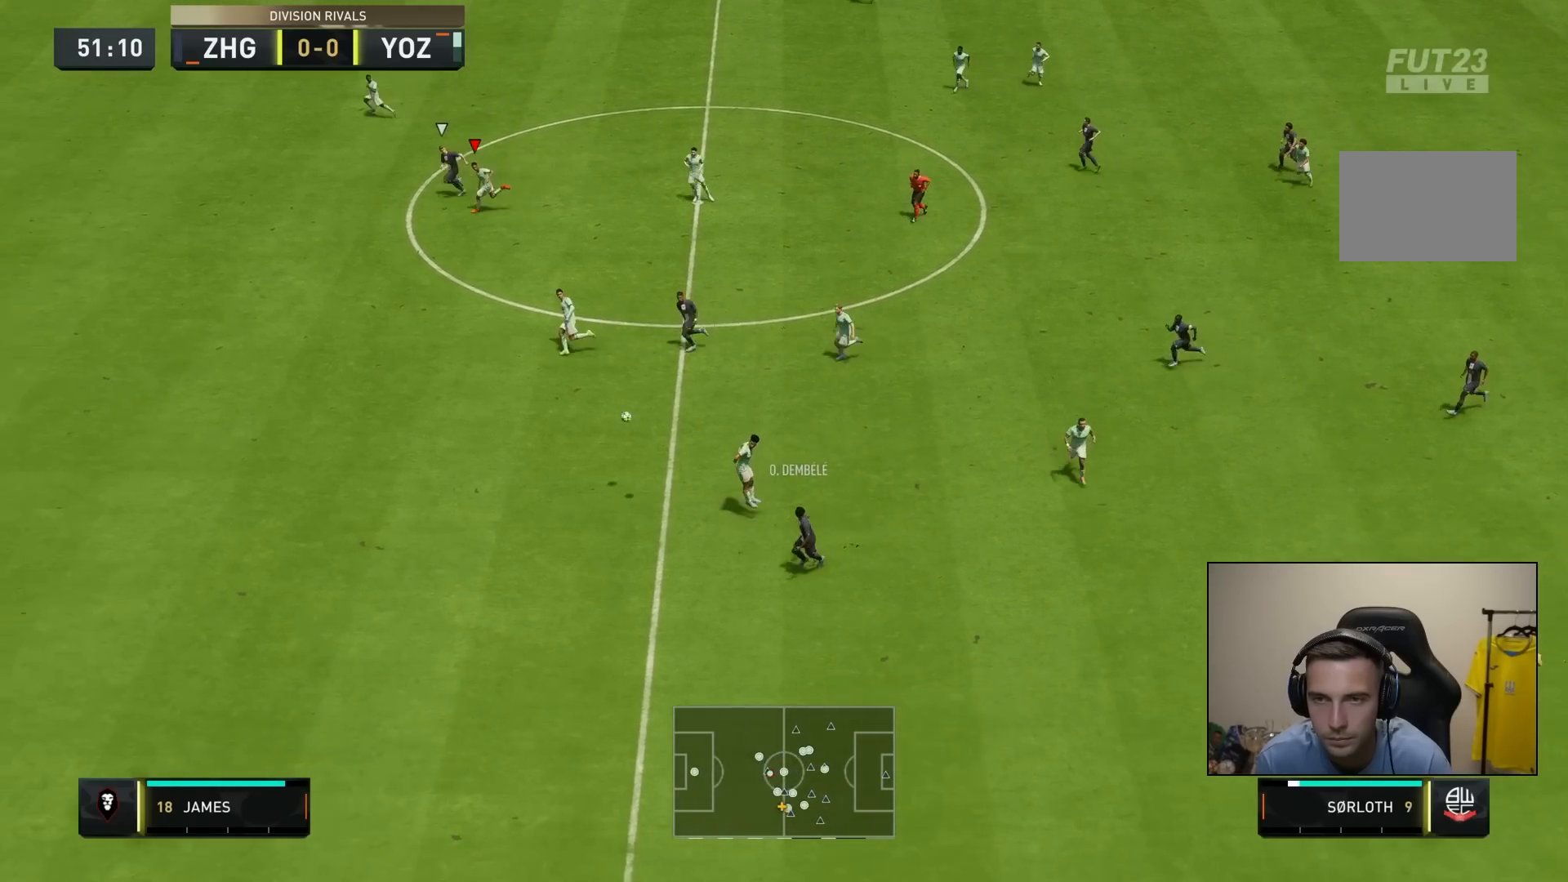
{"buttons": ["R2"], "left_stick": "down-left", "right_stick": "center", "events": [[183, "left_stick", "down-left"]]}
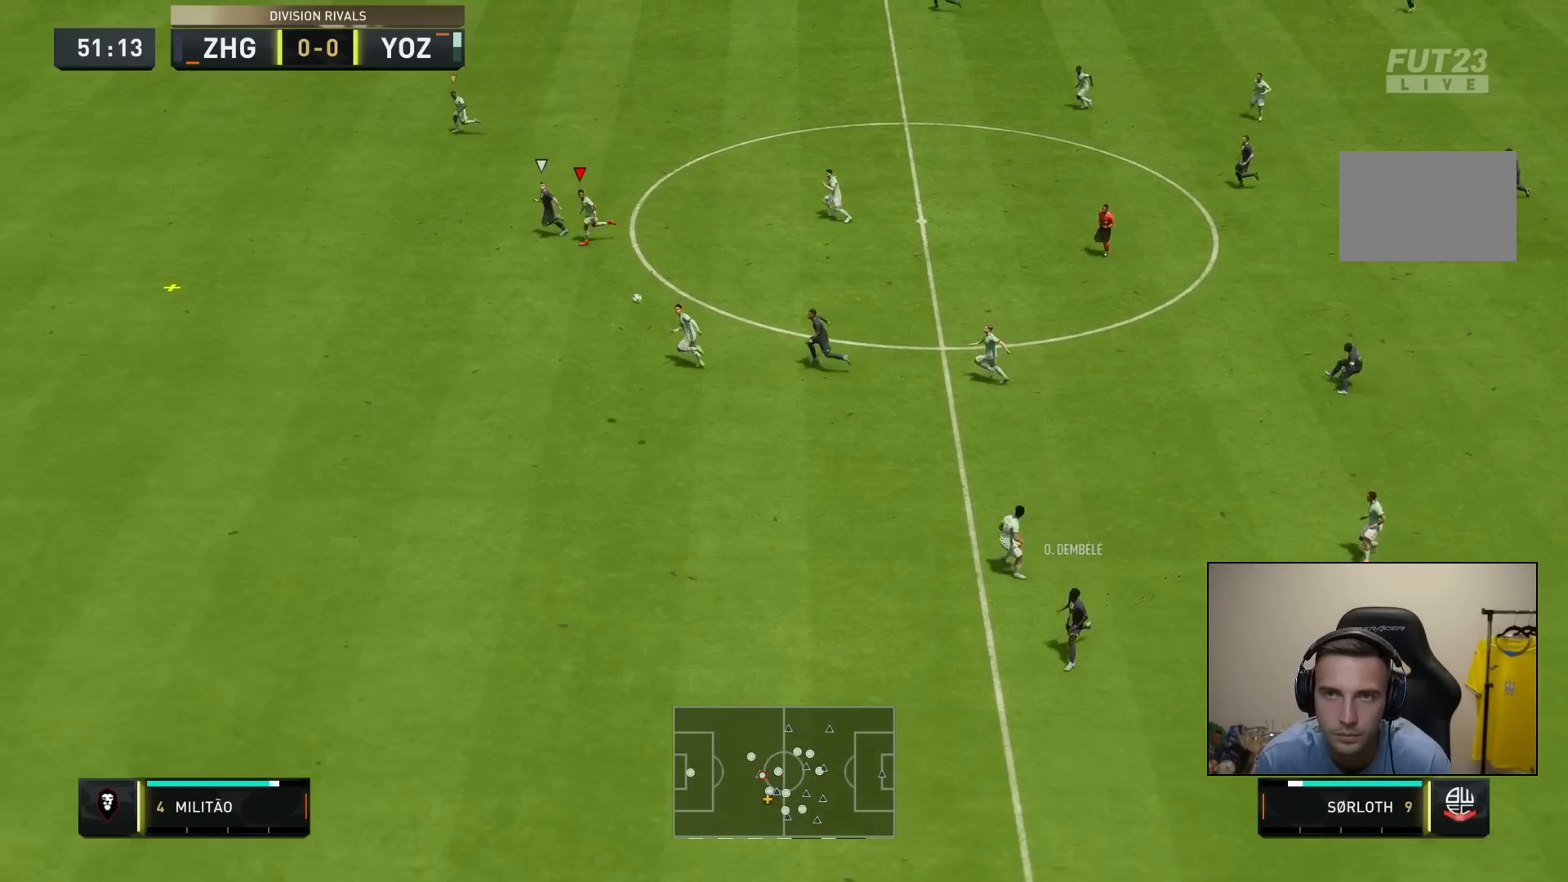
{"buttons": ["R2"], "left_stick": "down-left", "right_stick": "center", "events": []}
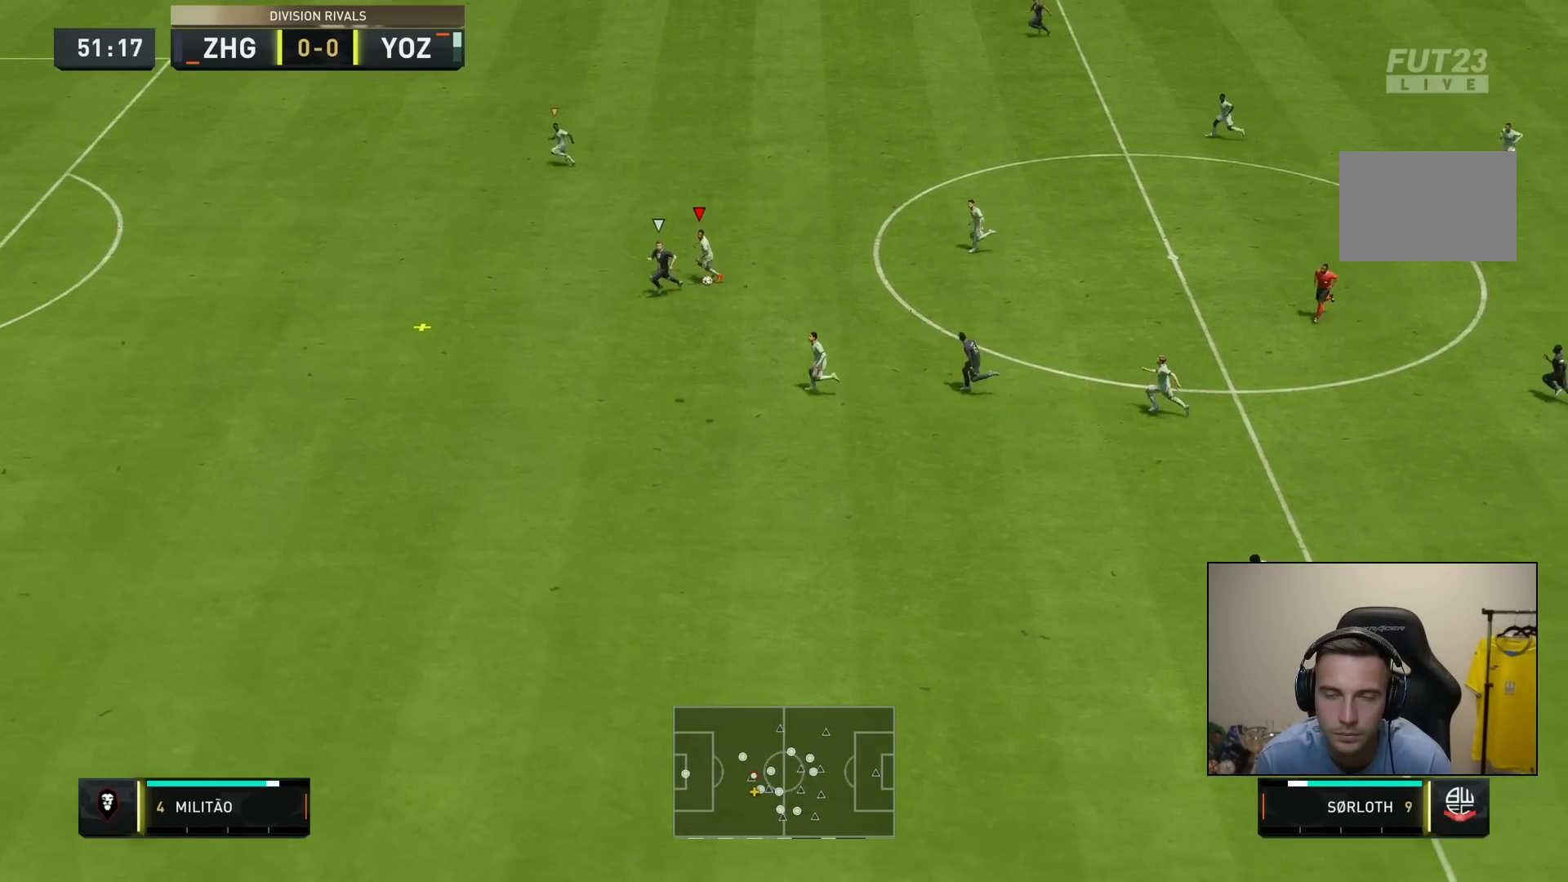
{"buttons": ["R2"], "left_stick": "down-left", "right_stick": "center", "events": []}
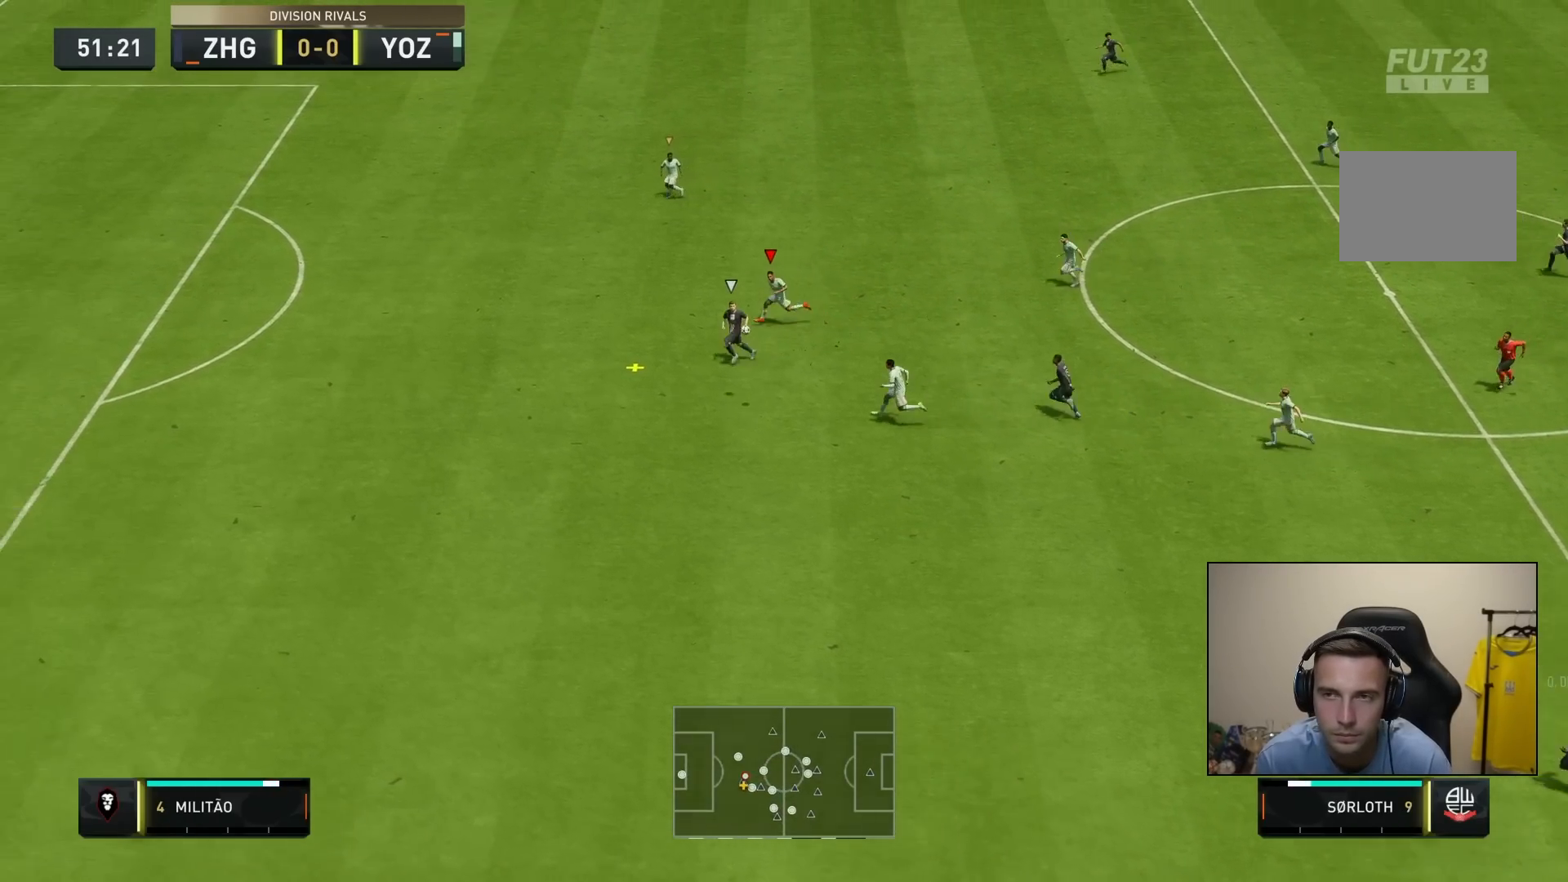
{"buttons": ["CROSS", "R2"], "left_stick": "down-left", "right_stick": "center", "events": [[333, "CROSS", "down"]]}
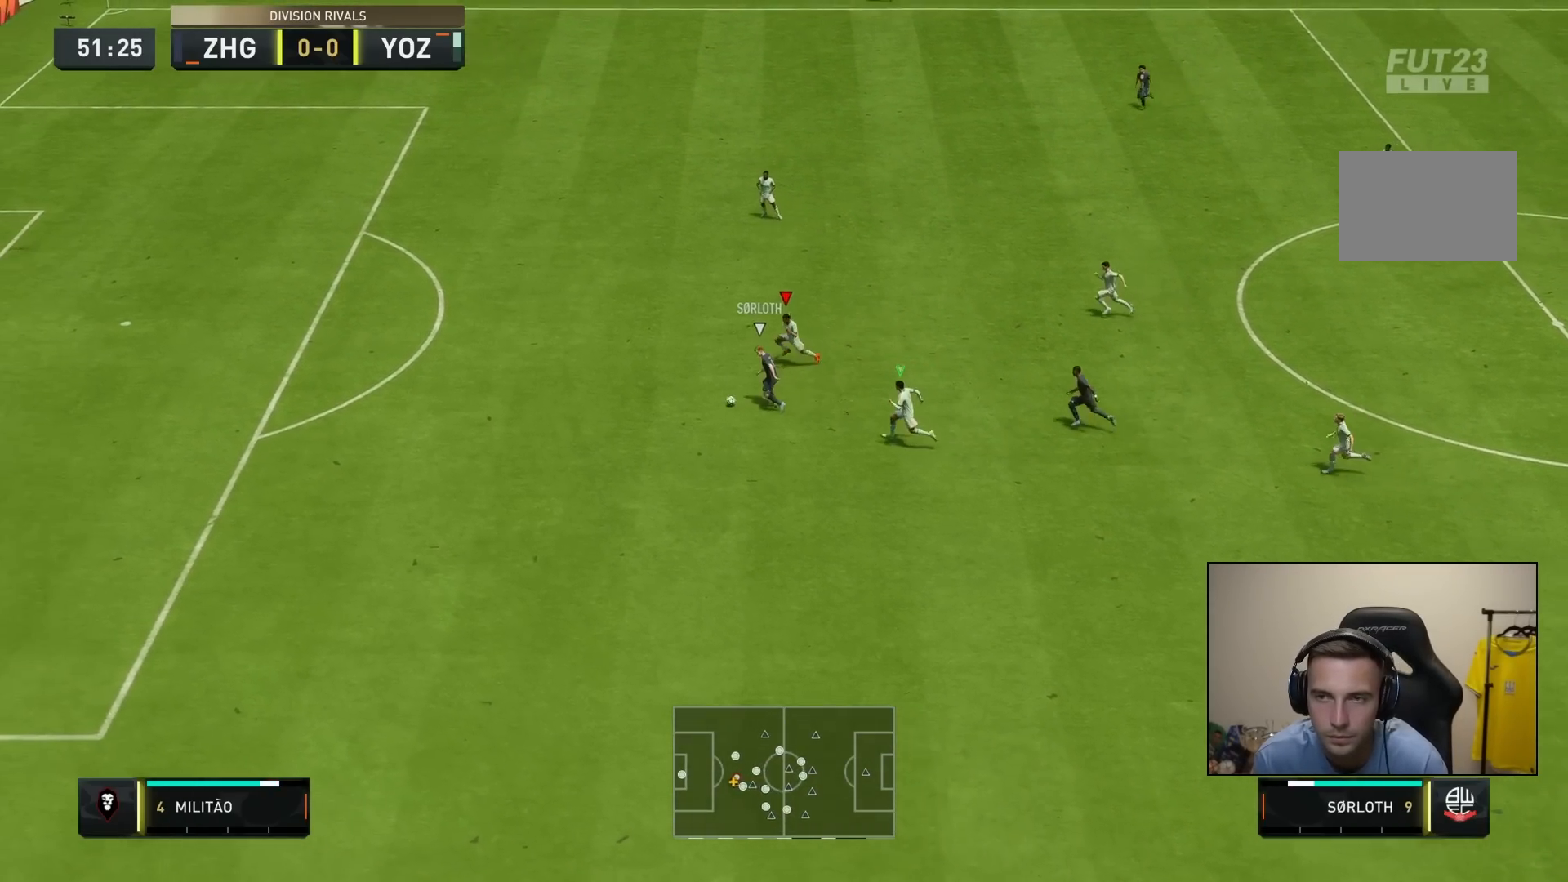
{"buttons": ["R2"], "left_stick": "down-left", "right_stick": "center", "events": [[483, "CROSS", "up"]]}
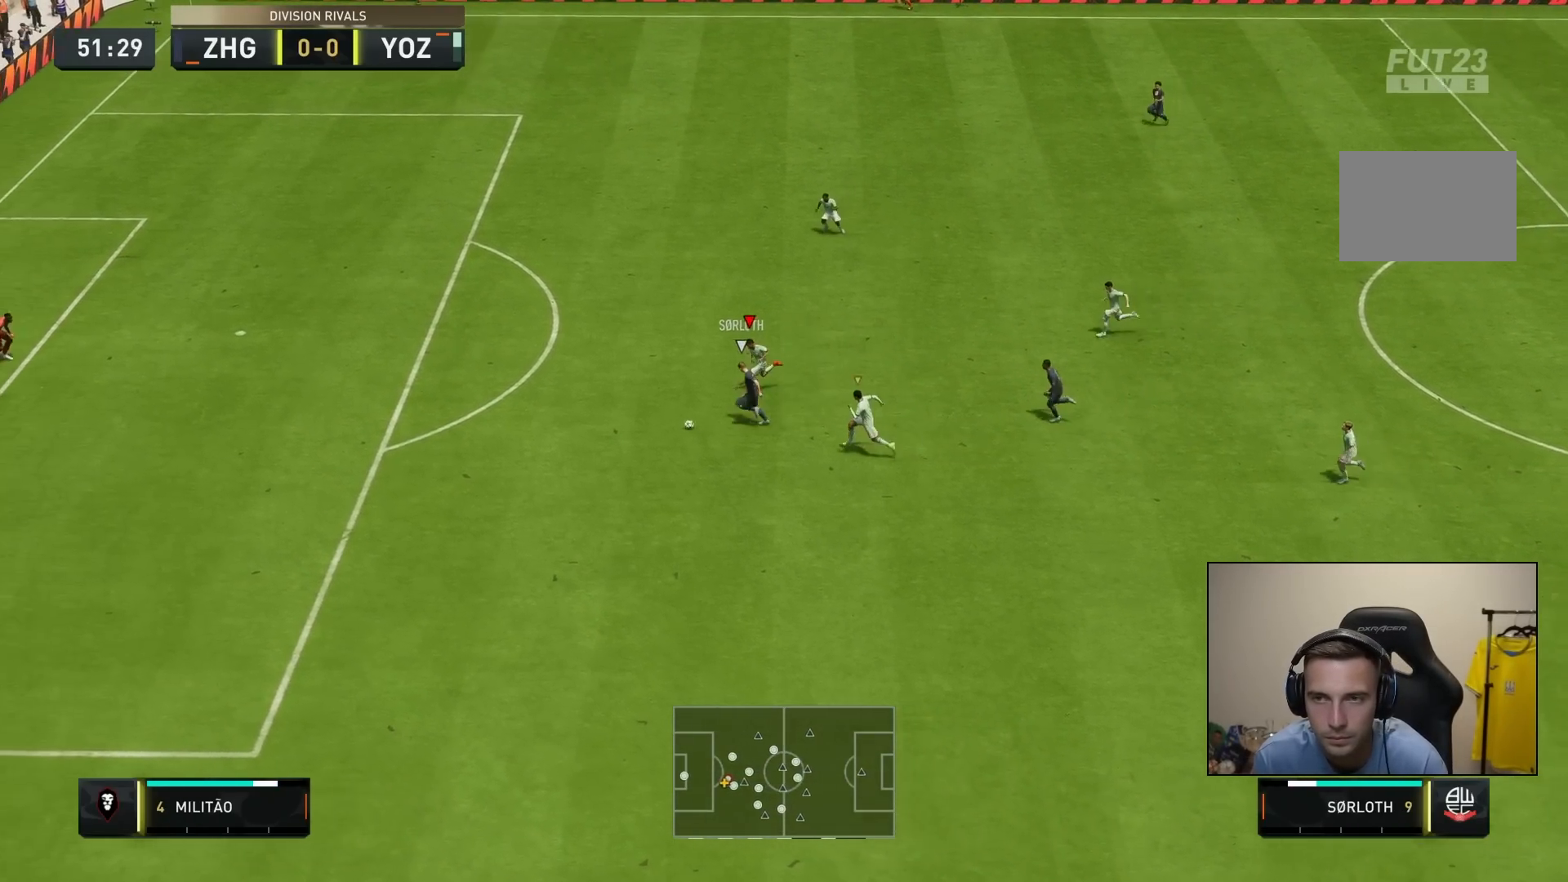
{"buttons": ["R2"], "left_stick": "down-left", "right_stick": "center", "events": []}
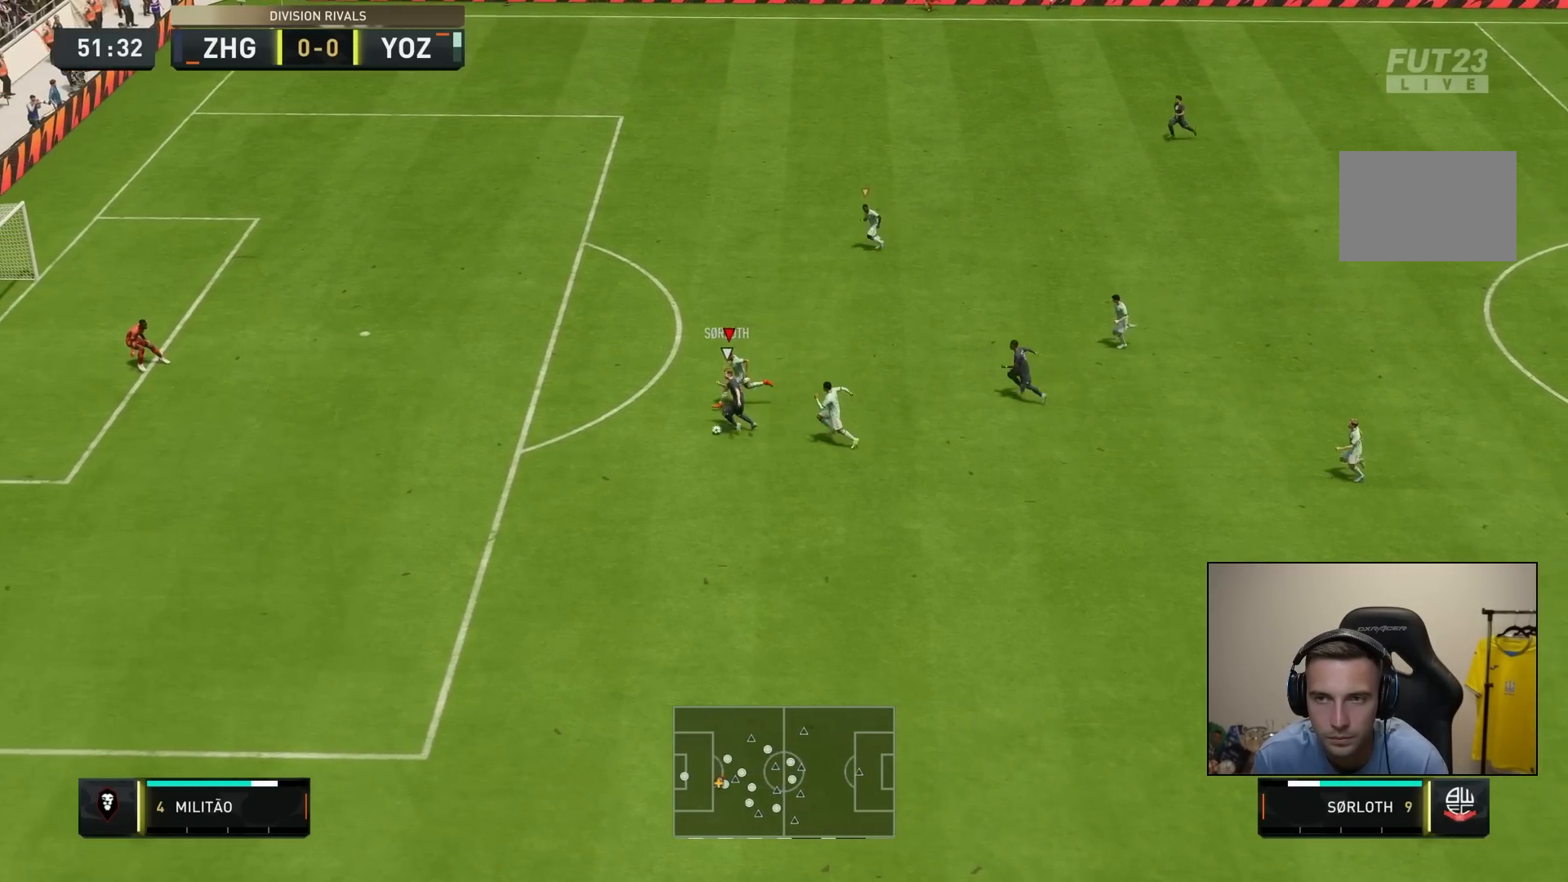
{"buttons": ["R2"], "left_stick": "down-left", "right_stick": "center", "events": []}
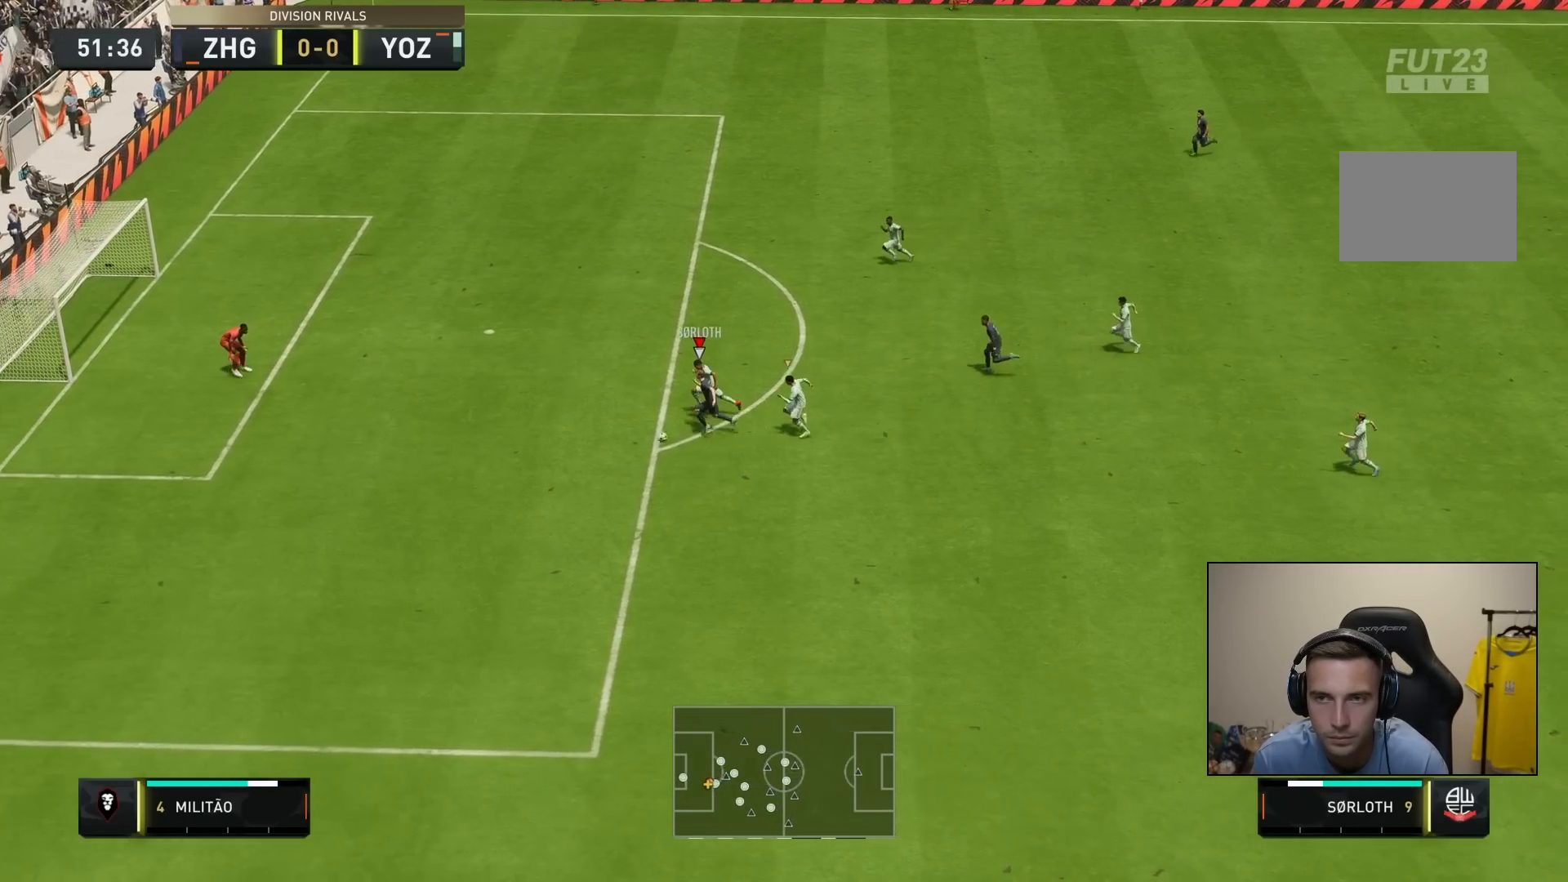
{"buttons": ["SQUARE", "R2"], "left_stick": "down-left", "right_stick": "center", "events": [[167, "SQUARE", "down"]]}
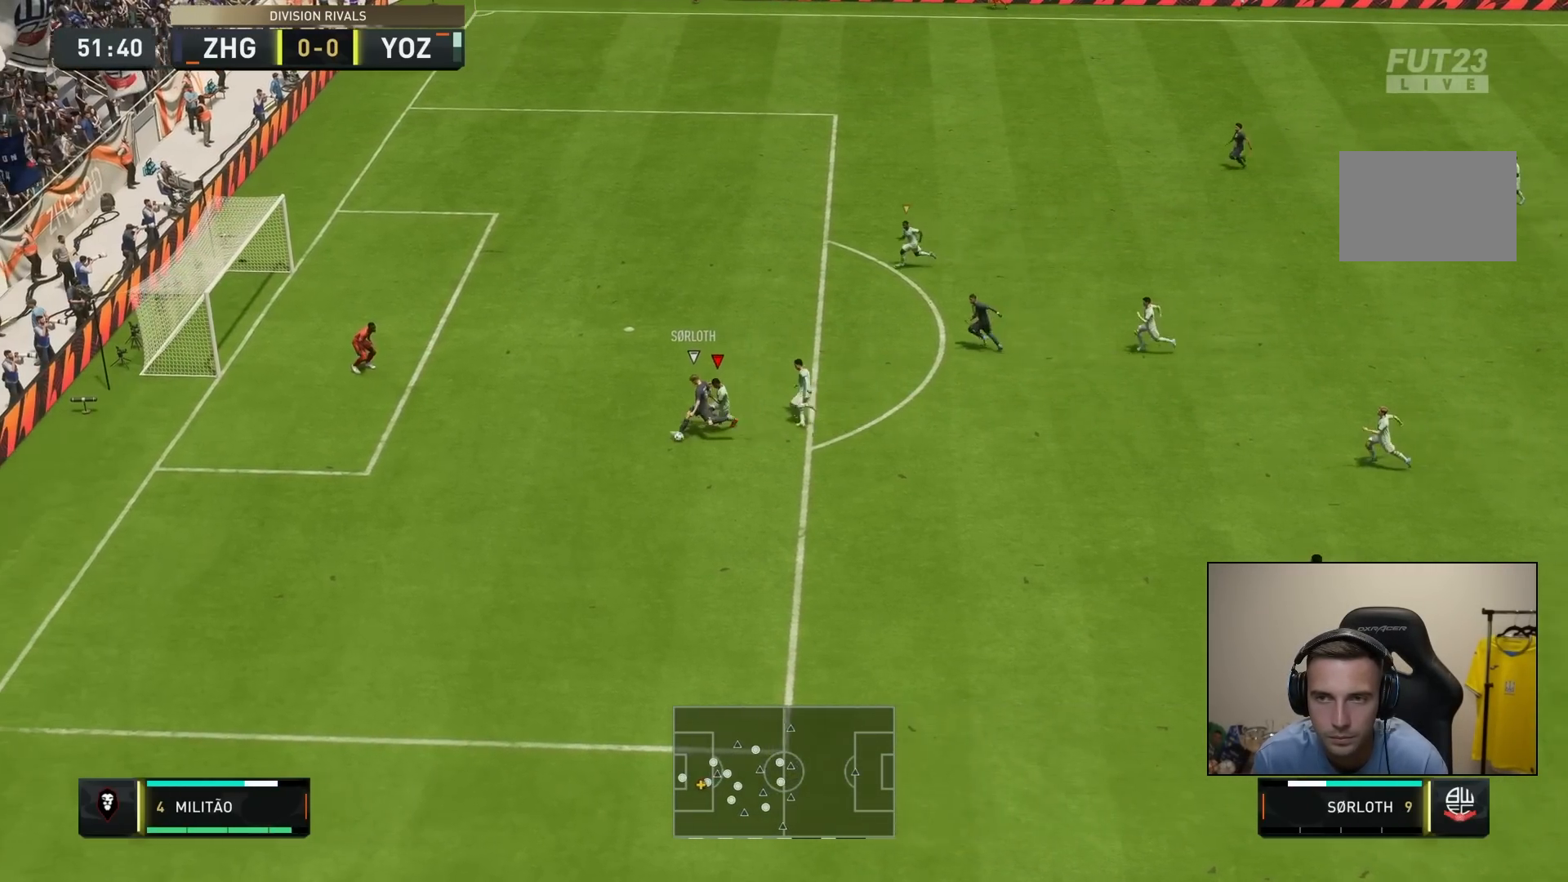
{"buttons": [], "left_stick": "down-left", "right_stick": "center", "events": [[133, "SQUARE", "up"], [483, "R2", "up"]]}
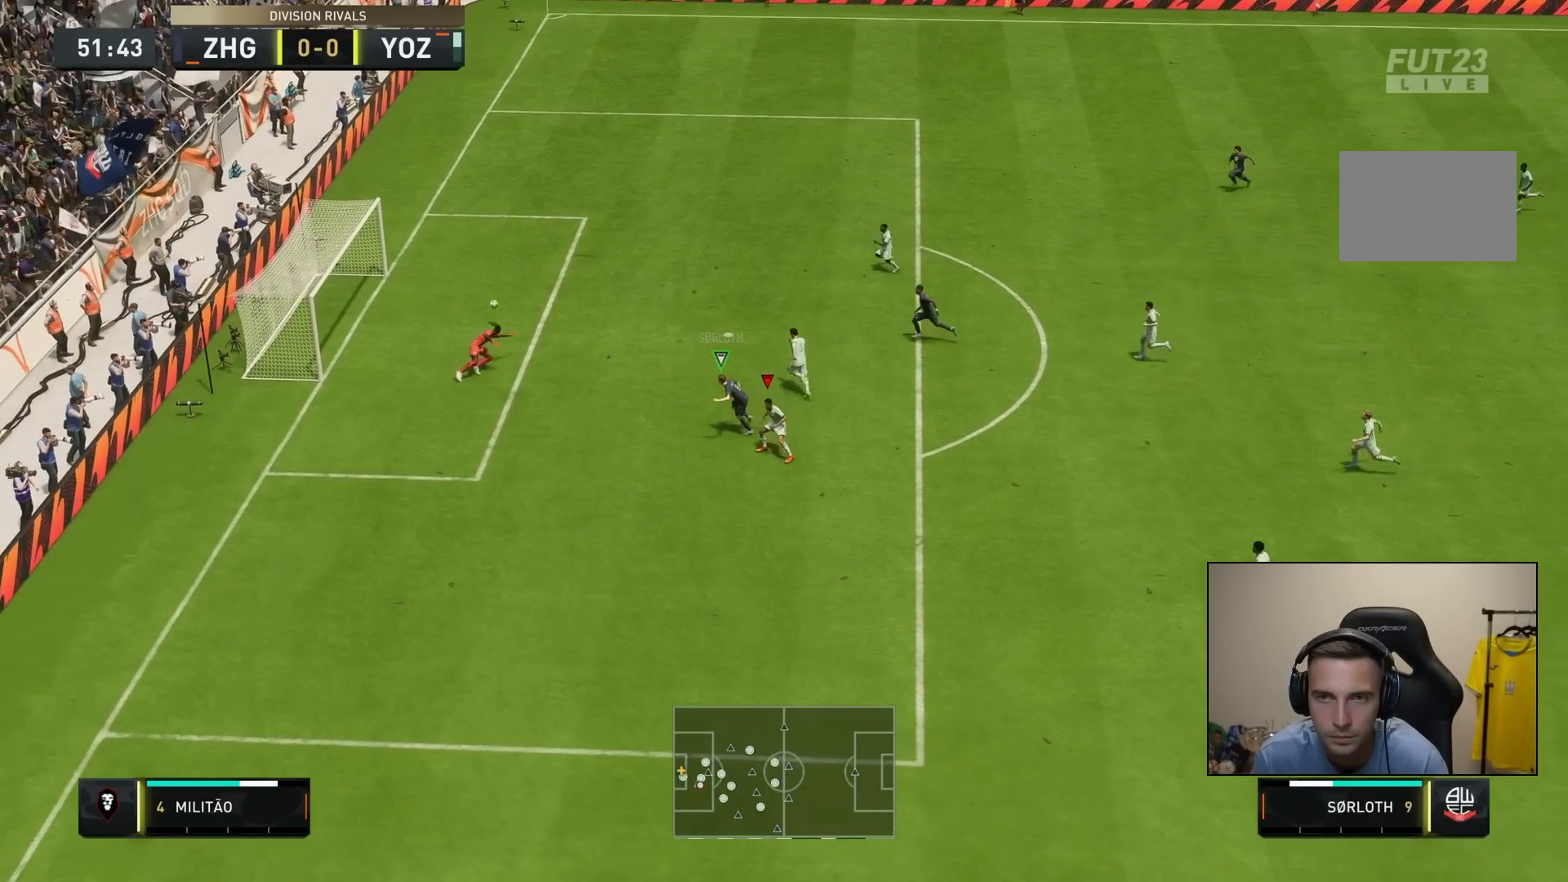
{"buttons": [], "left_stick": "center", "right_stick": "center", "events": [[83, "left_stick", "center"]]}
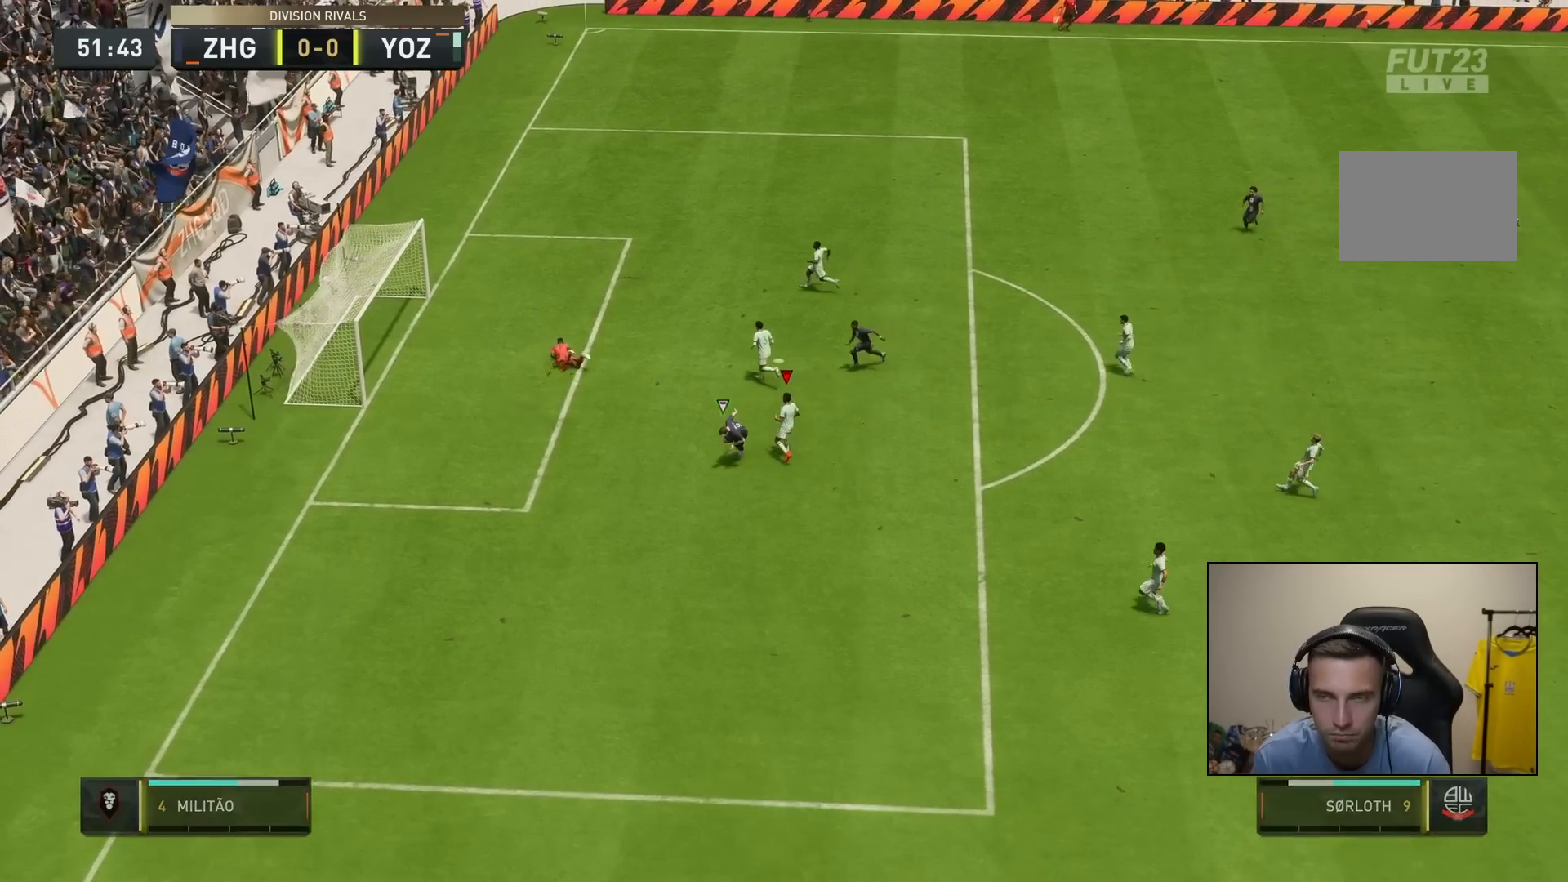
{"buttons": [], "left_stick": "center", "right_stick": "center", "events": []}
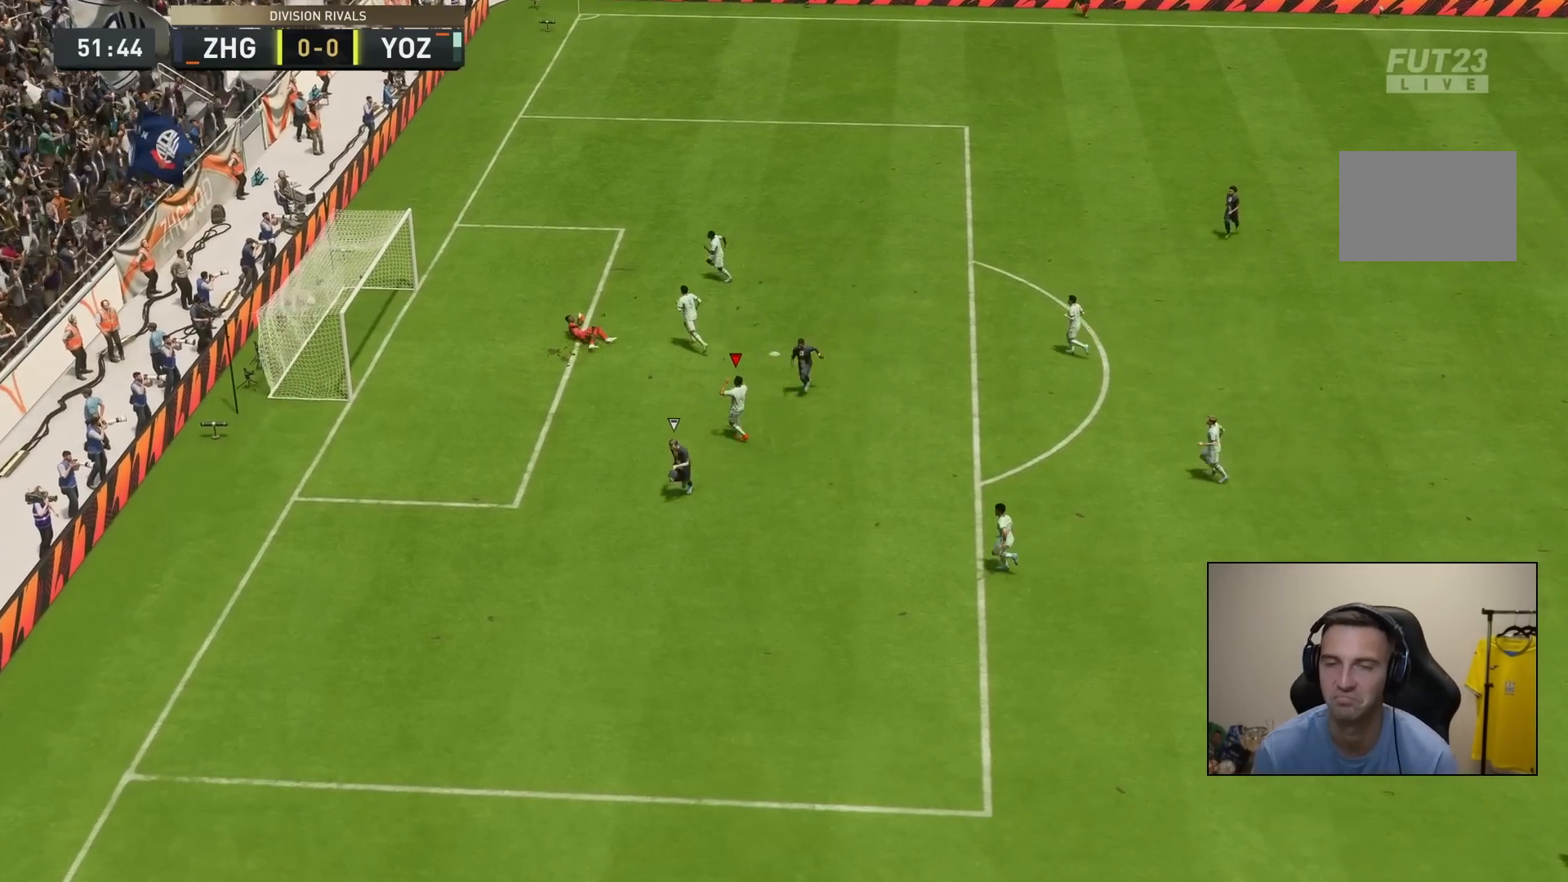
{"buttons": ["CROSS"], "left_stick": "down", "right_stick": "center", "events": [[50, "CROSS", "down"], [83, "R1", "down"], [183, "CROSS", "up"], [183, "R1", "up"], [283, "CROSS", "down"], [317, "CROSS", "up"], [317, "left_stick", "down-right"], [417, "left_stick", "down"], [450, "CROSS", "down"]]}
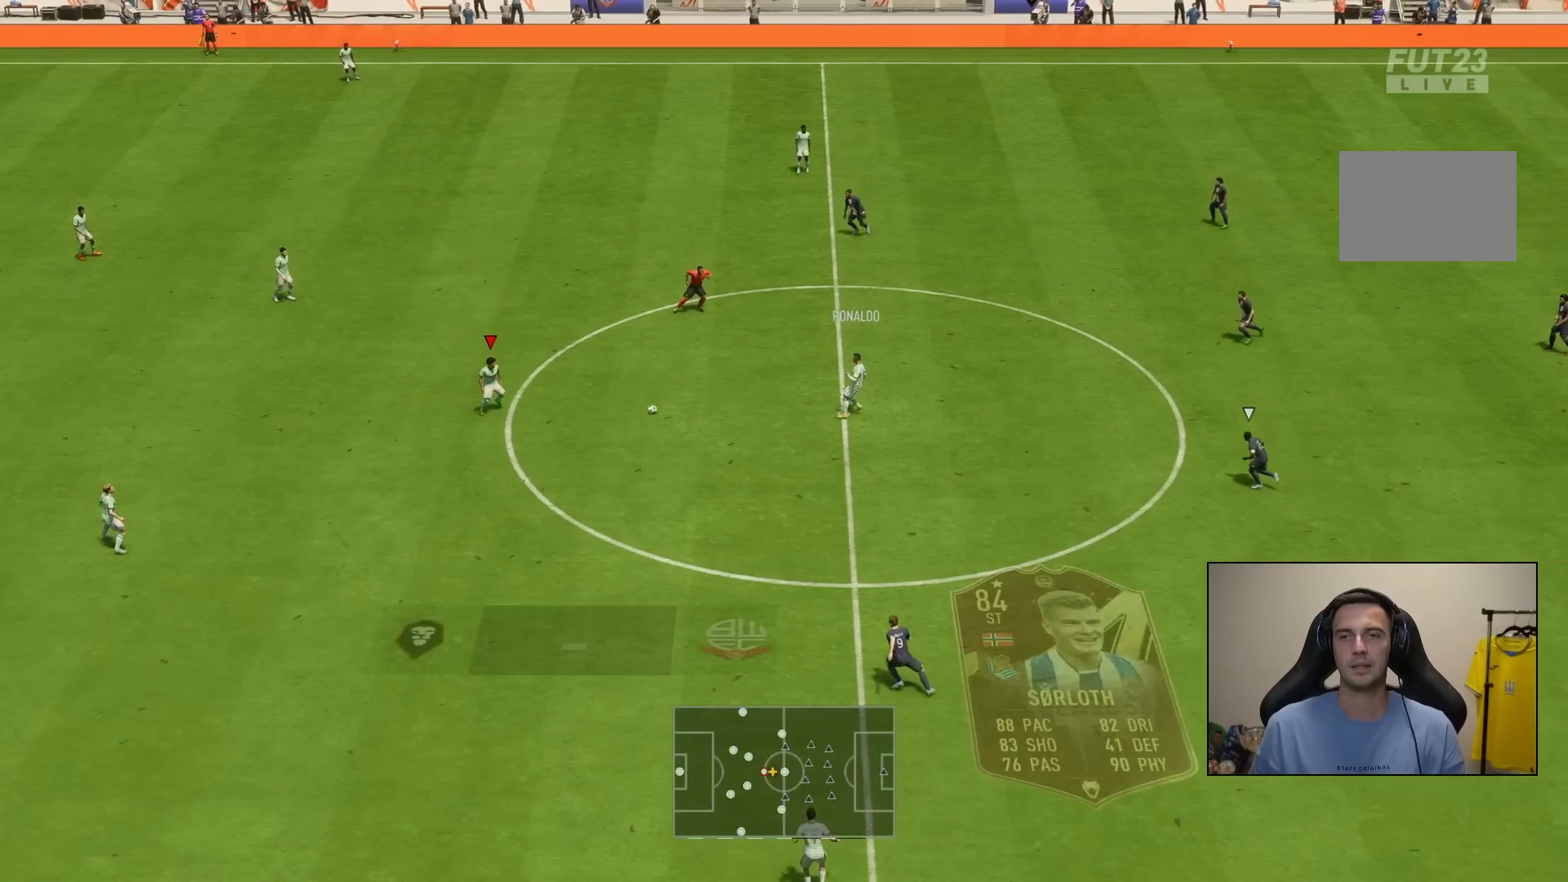
{"buttons": [], "left_stick": "center", "right_stick": "center", "events": [[83, "CROSS", "up"], [383, "left_stick", "center"]]}
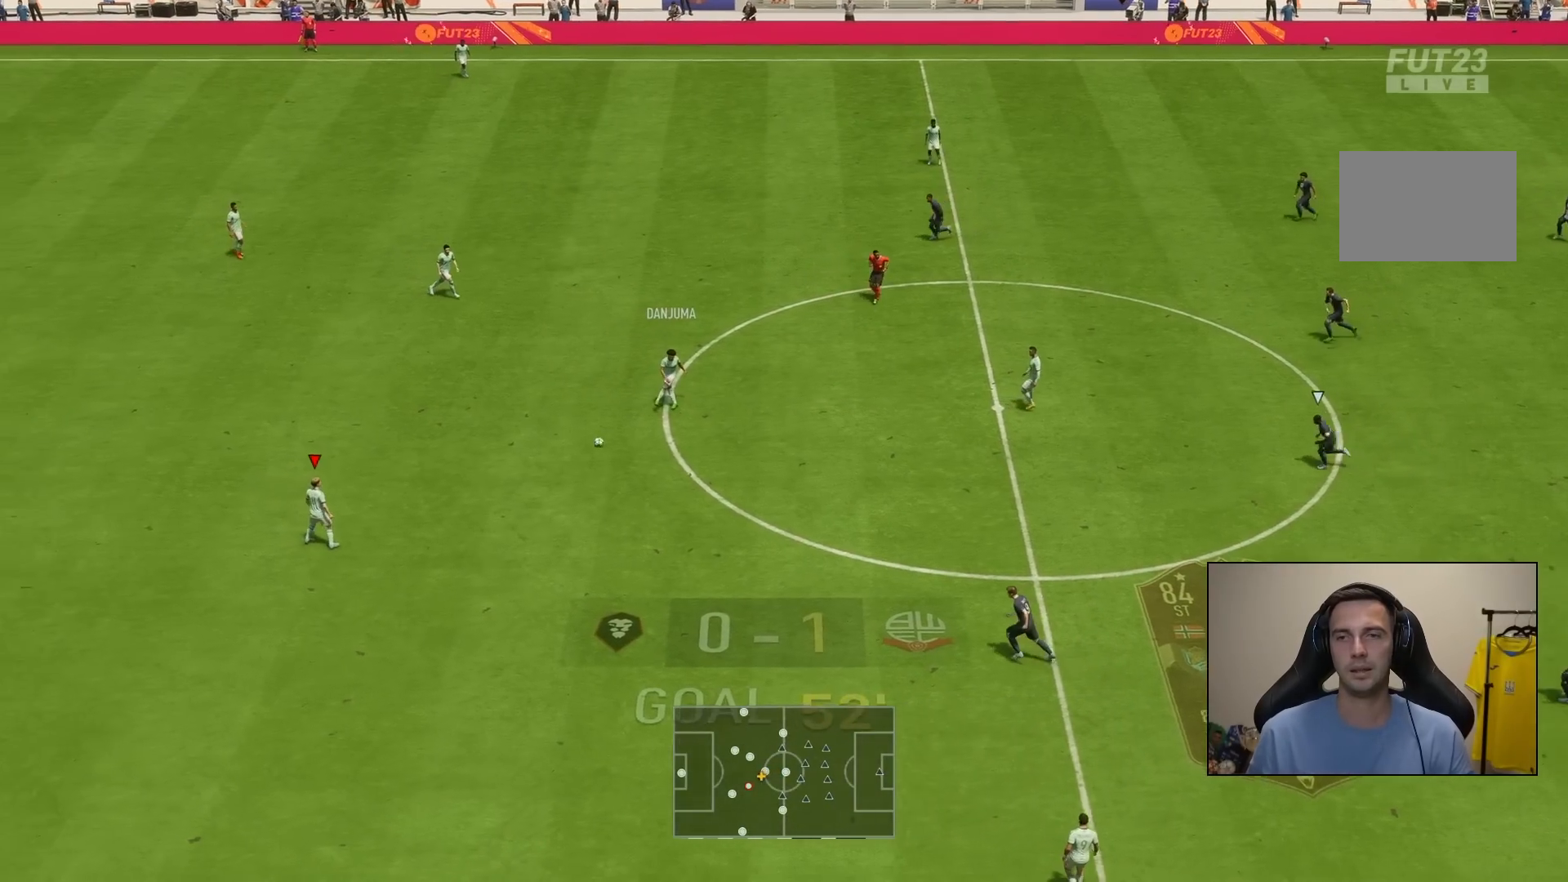
{"buttons": [], "left_stick": "down-right", "right_stick": "center", "events": [[83, "left_stick", "down-right"]]}